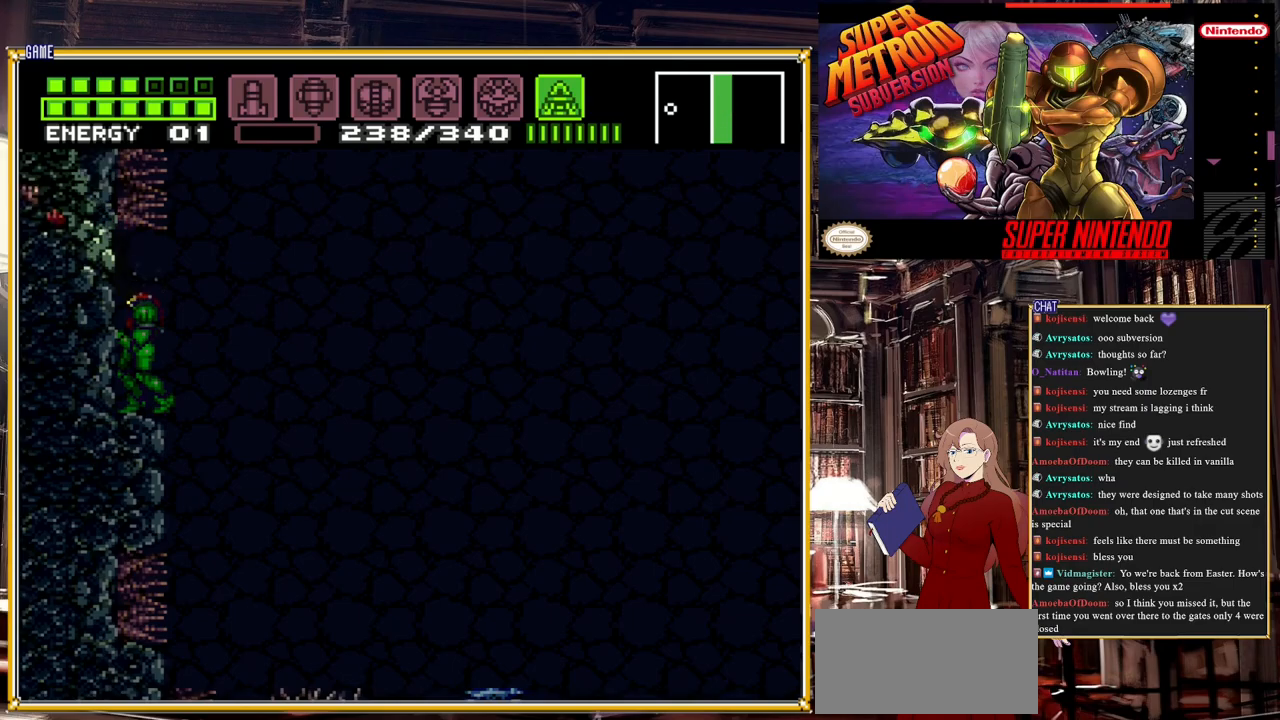
Gameplay with a controller (Nintendo layout); each line is a JSON object with the inputs held at the frame after it. "events" lists button and stick changes between this image and that frame as [ms after this image, input, new state], when the widget could be followed in between. Not read: L3 R3.
{"buttons": ["Y", "DPAD_DOWN"], "events": []}
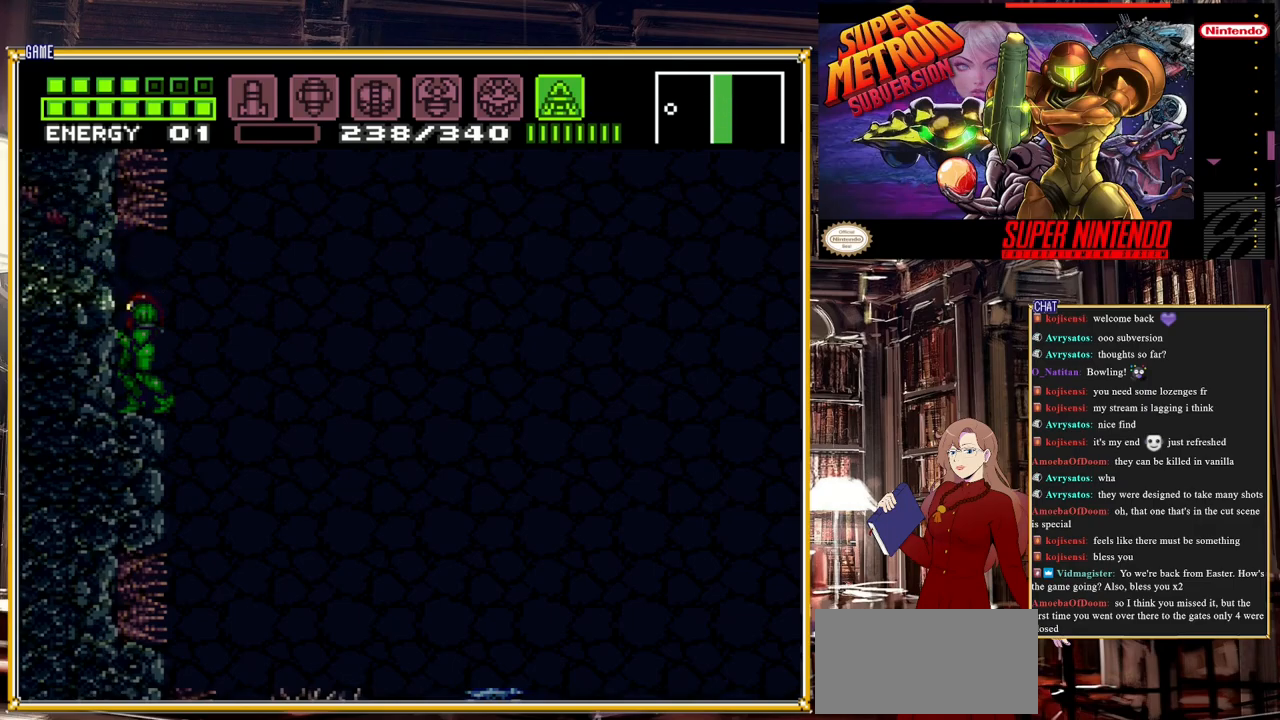
{"buttons": ["Y", "DPAD_DOWN"], "events": []}
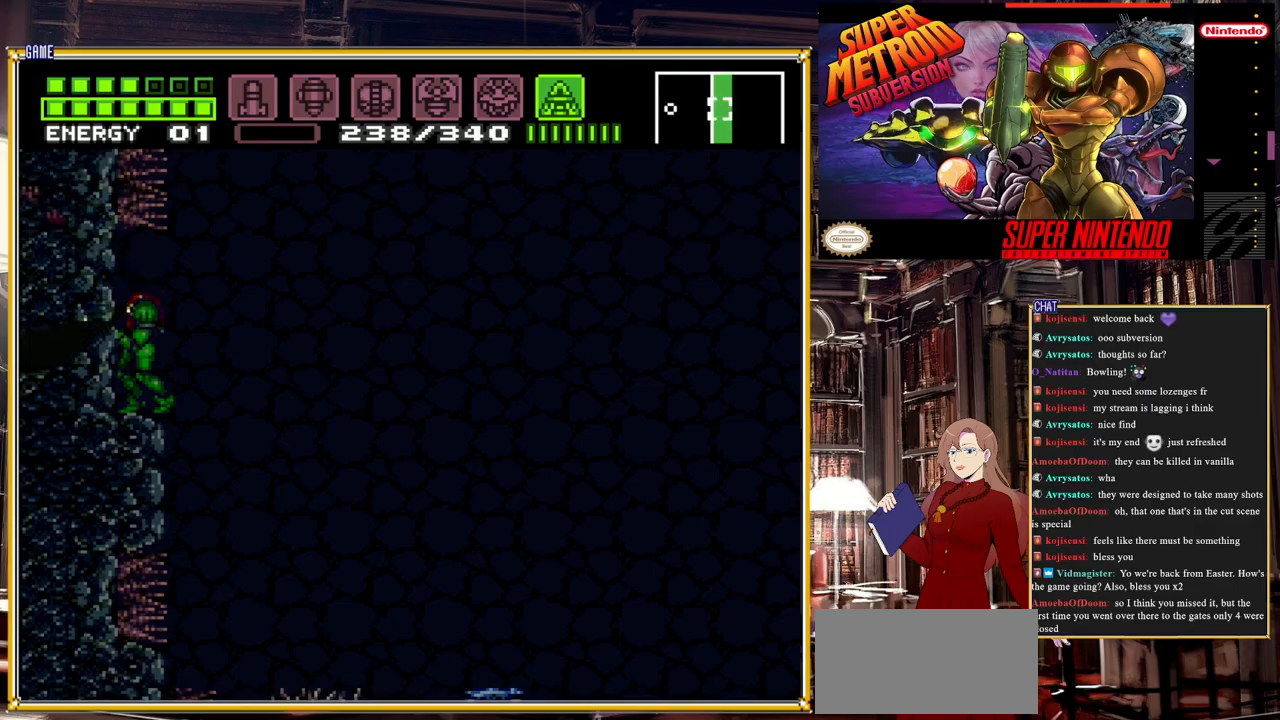
{"buttons": ["DPAD_DOWN"], "events": [[283, "DPAD_DOWN", "up"], [350, "Y", "up"], [483, "DPAD_DOWN", "down"]]}
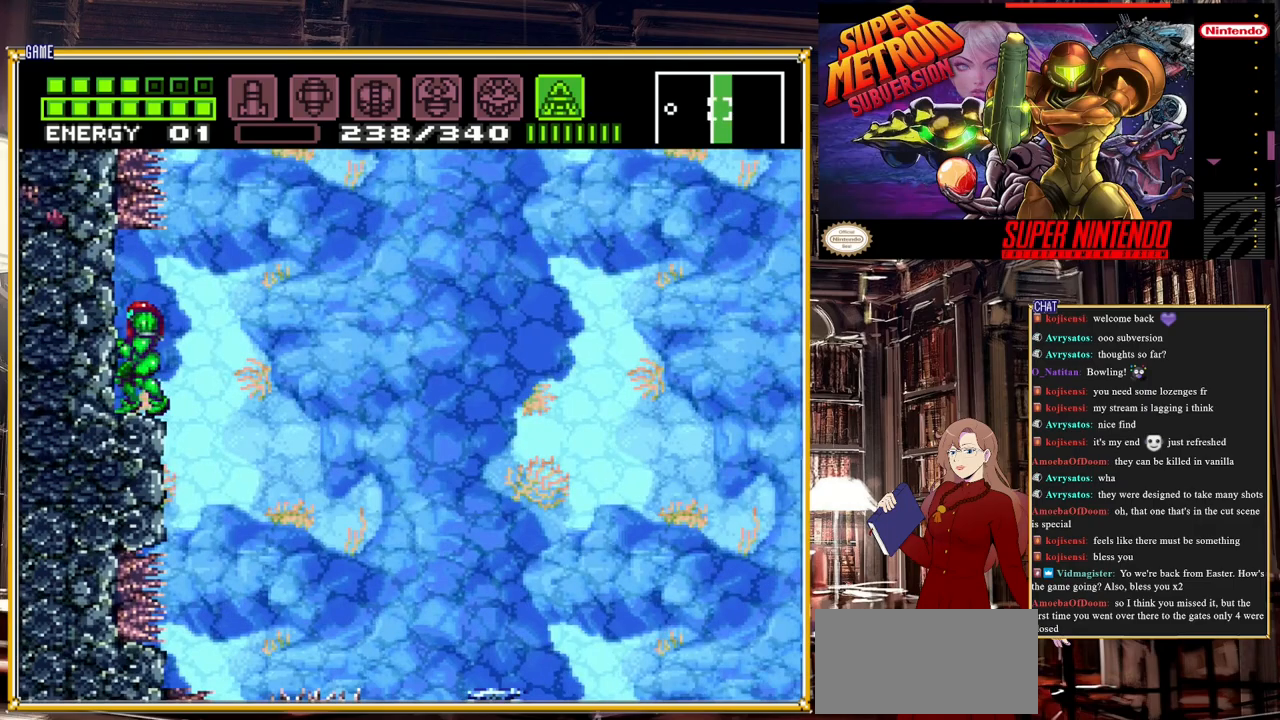
{"buttons": ["A", "DPAD_LEFT"], "events": [[100, "DPAD_DOWN", "up"], [167, "DPAD_DOWN", "down"], [283, "DPAD_DOWN", "up"], [333, "DPAD_DOWN", "down"], [383, "DPAD_LEFT", "down"], [417, "DPAD_DOWN", "up"], [467, "A", "down"]]}
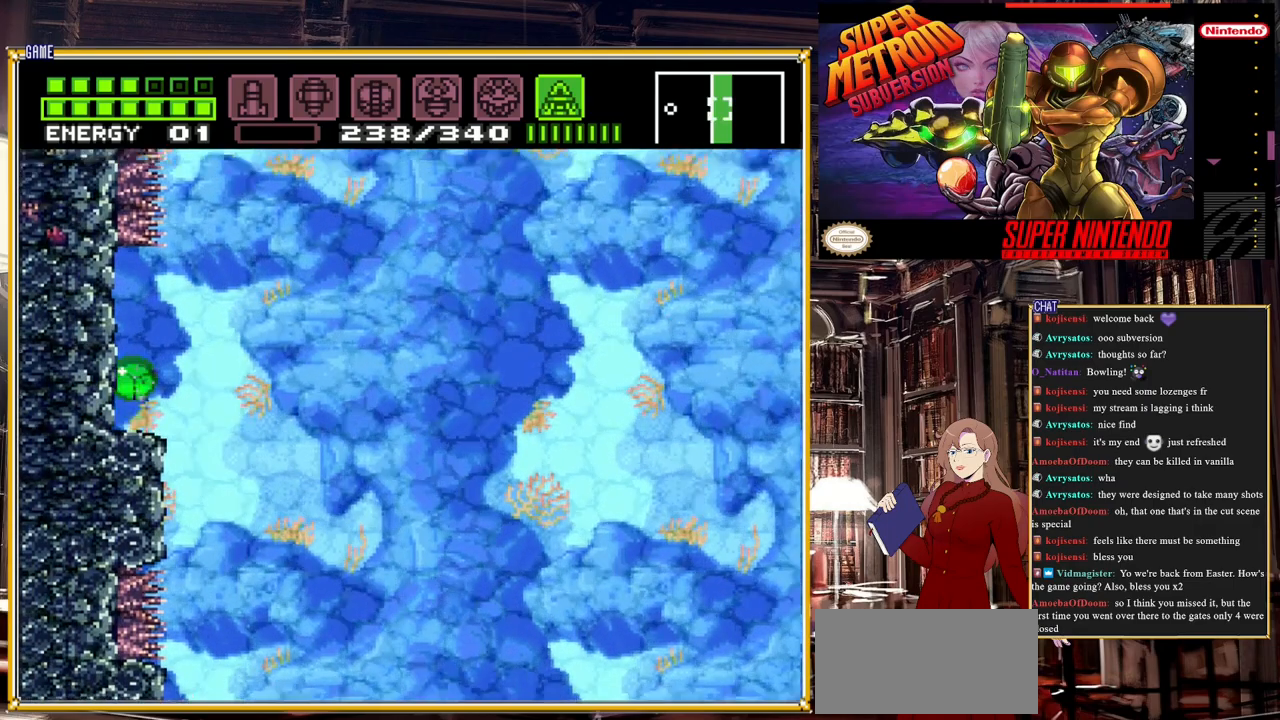
{"buttons": ["DPAD_LEFT"], "events": [[50, "A", "up"]]}
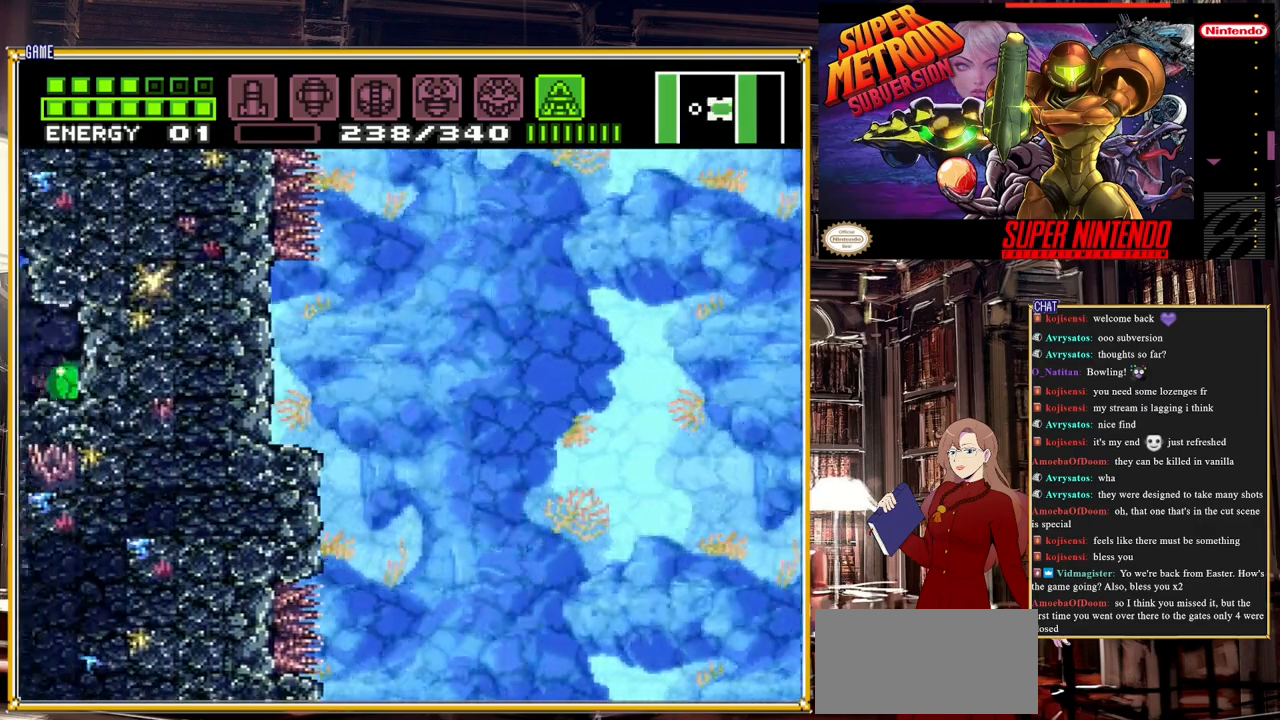
{"buttons": ["DPAD_UP", "DPAD_LEFT"], "events": [[367, "DPAD_LEFT", "up"], [367, "DPAD_UP", "down"], [500, "DPAD_LEFT", "down"]]}
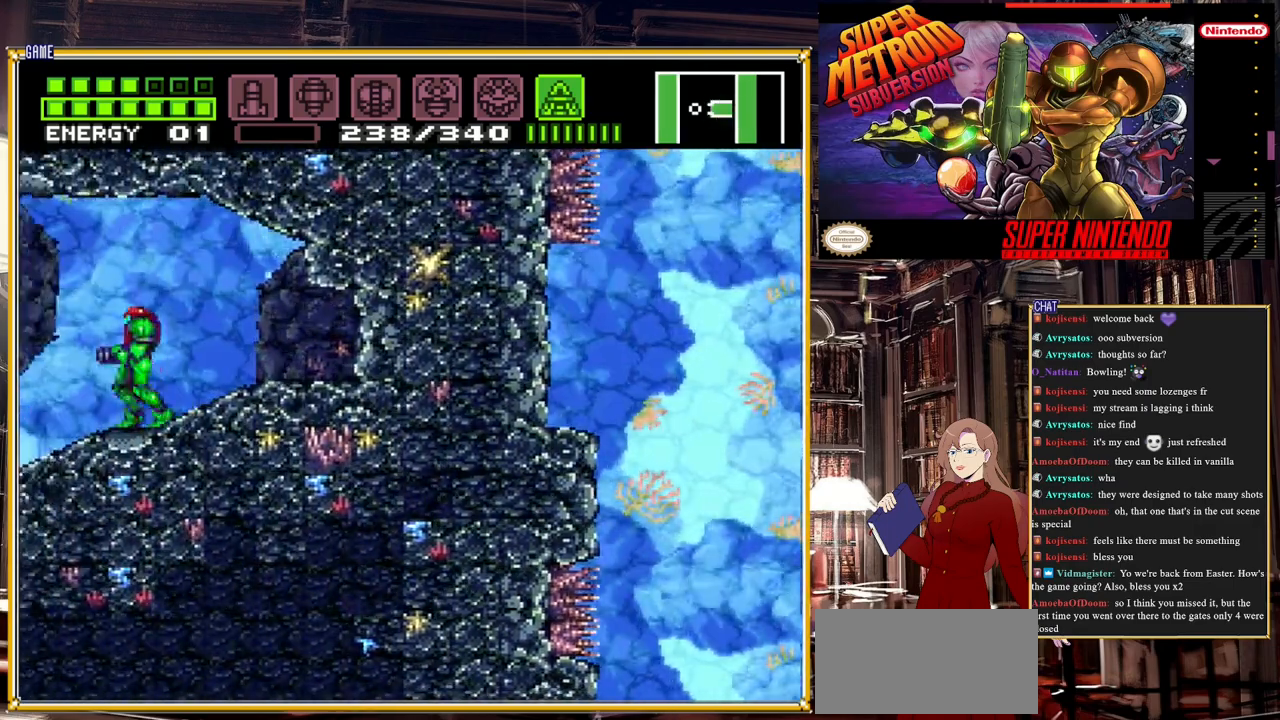
{"buttons": [], "events": [[100, "DPAD_UP", "up"], [200, "DPAD_LEFT", "up"], [333, "SELECT", "down"], [483, "SELECT", "up"]]}
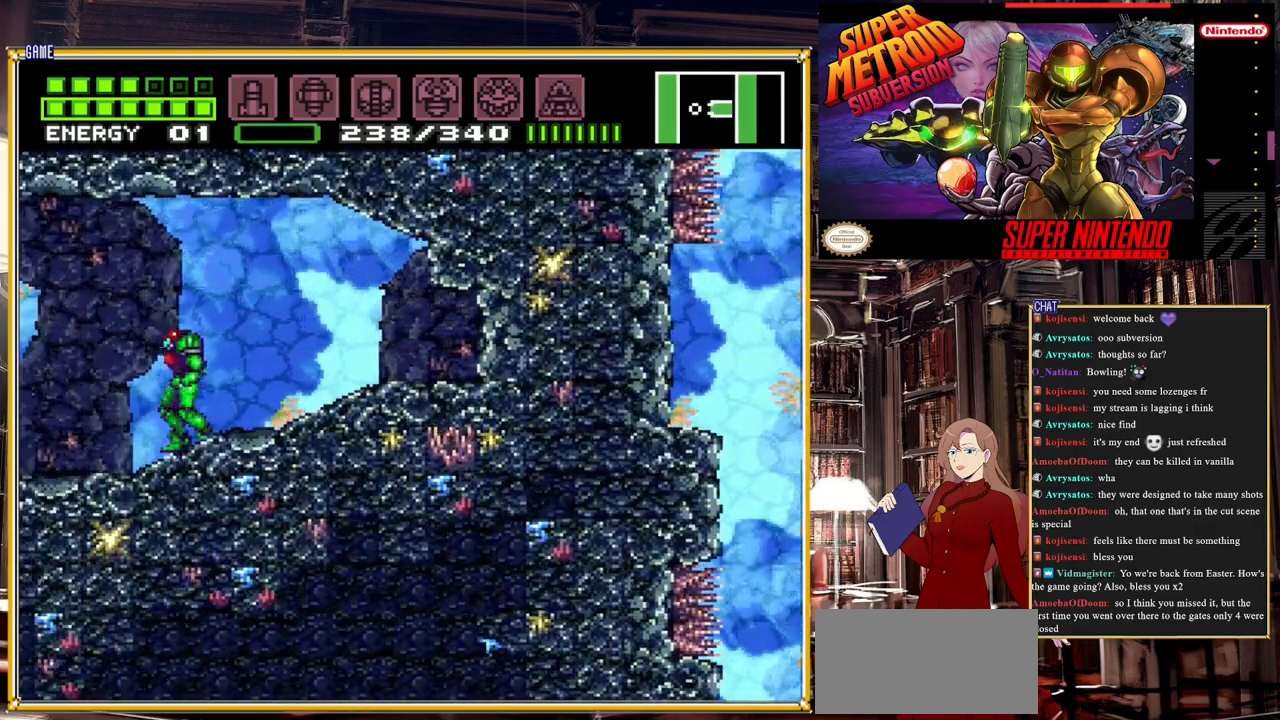
{"buttons": ["DPAD_LEFT"], "events": [[250, "DPAD_LEFT", "down"]]}
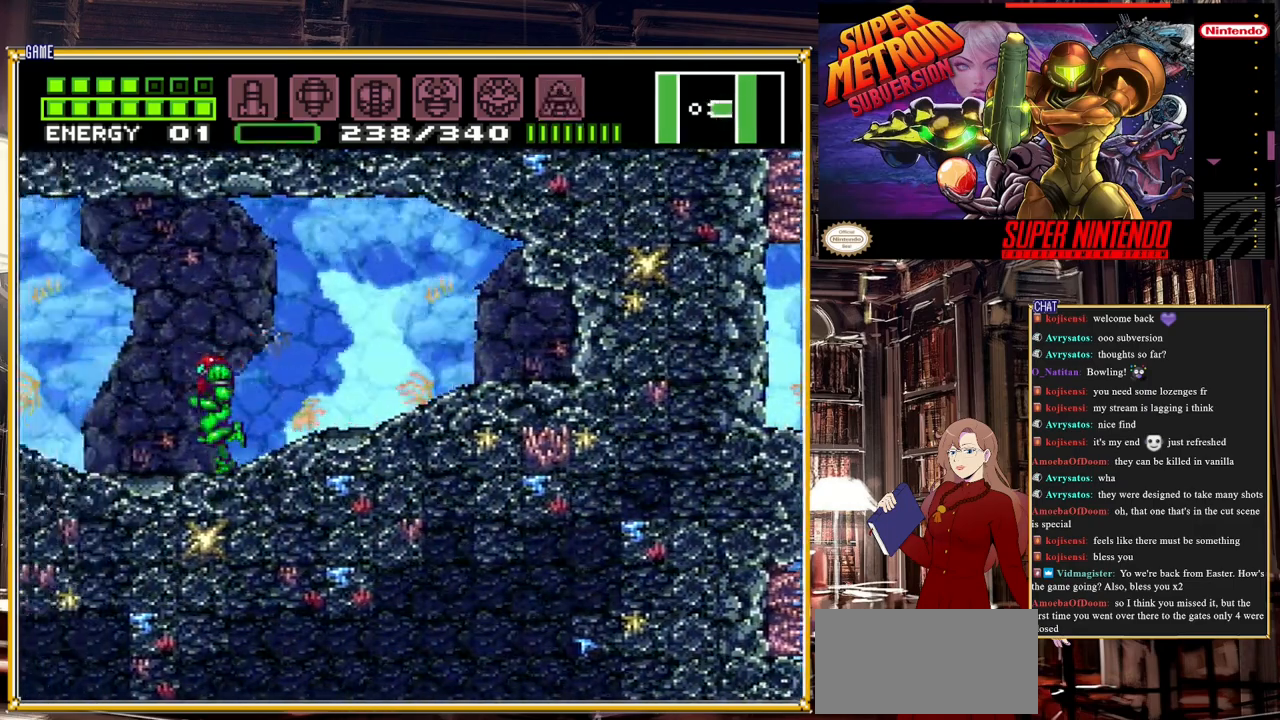
{"buttons": ["DPAD_LEFT"], "events": [[200, "Y", "down"], [333, "Y", "up"]]}
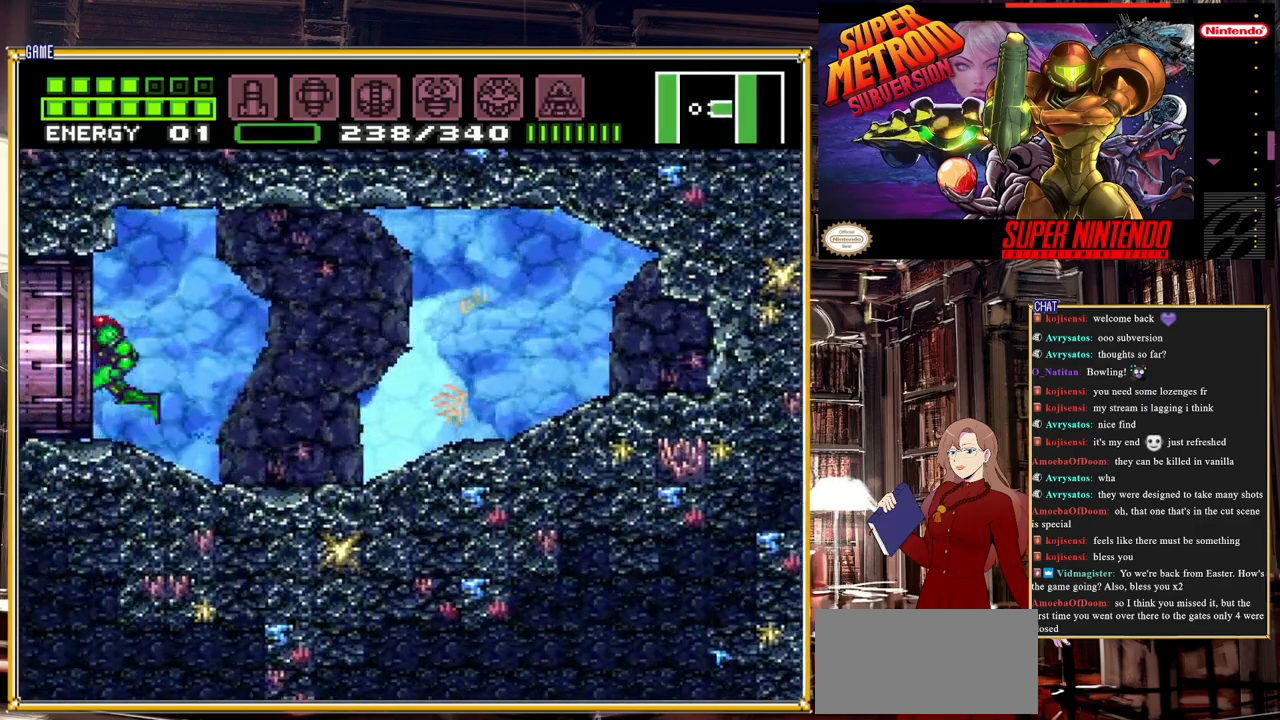
{"buttons": ["DPAD_LEFT"], "events": []}
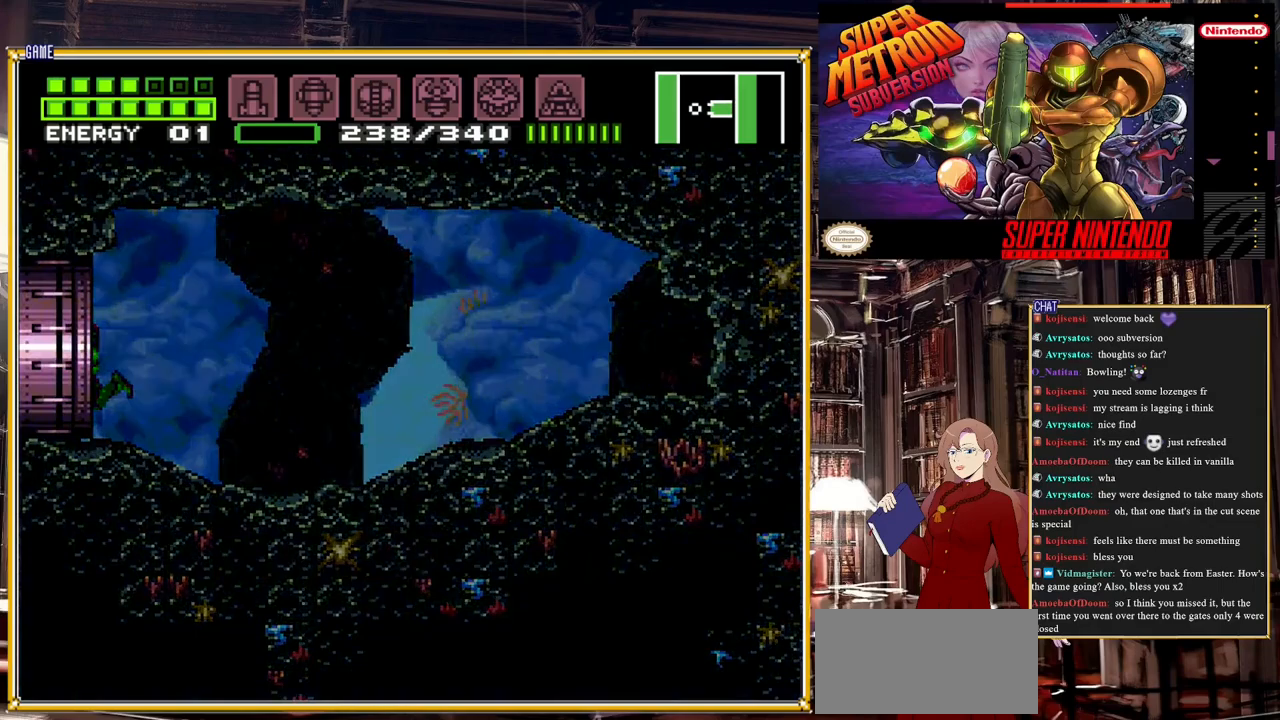
{"buttons": [], "events": [[183, "DPAD_LEFT", "up"]]}
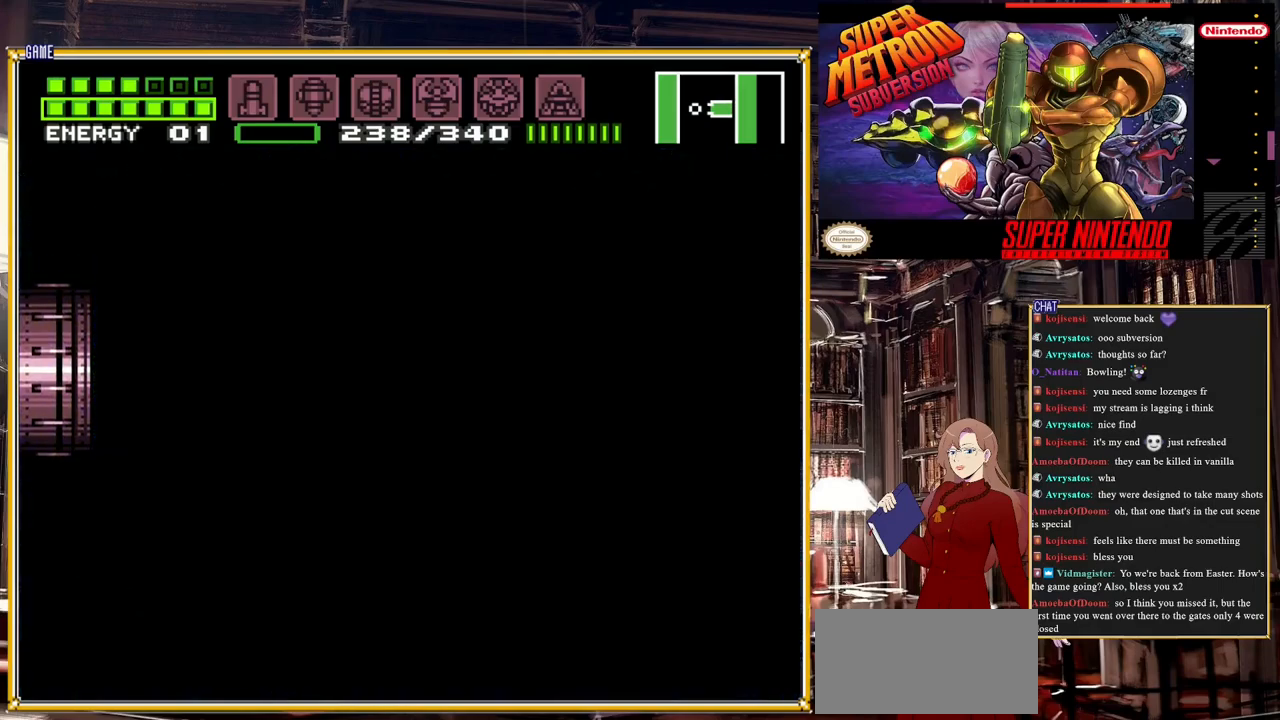
{"buttons": ["DPAD_LEFT"], "events": [[500, "DPAD_LEFT", "down"]]}
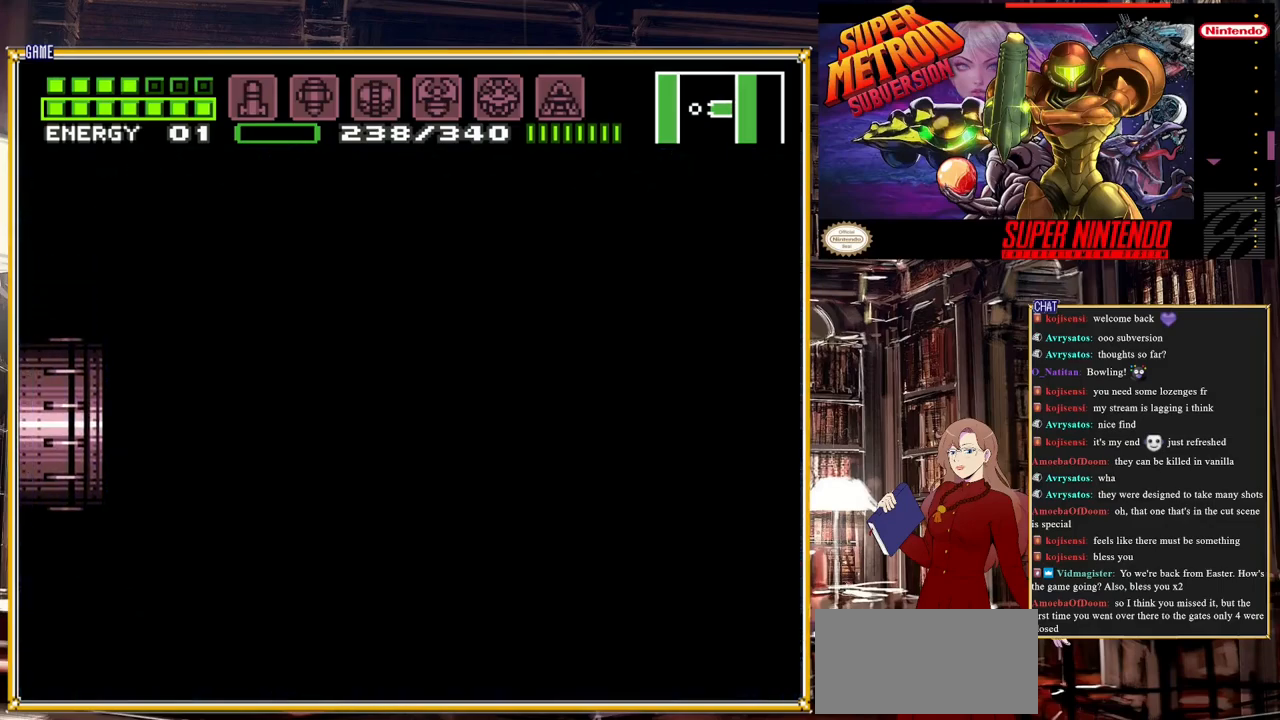
{"buttons": ["DPAD_LEFT"], "events": []}
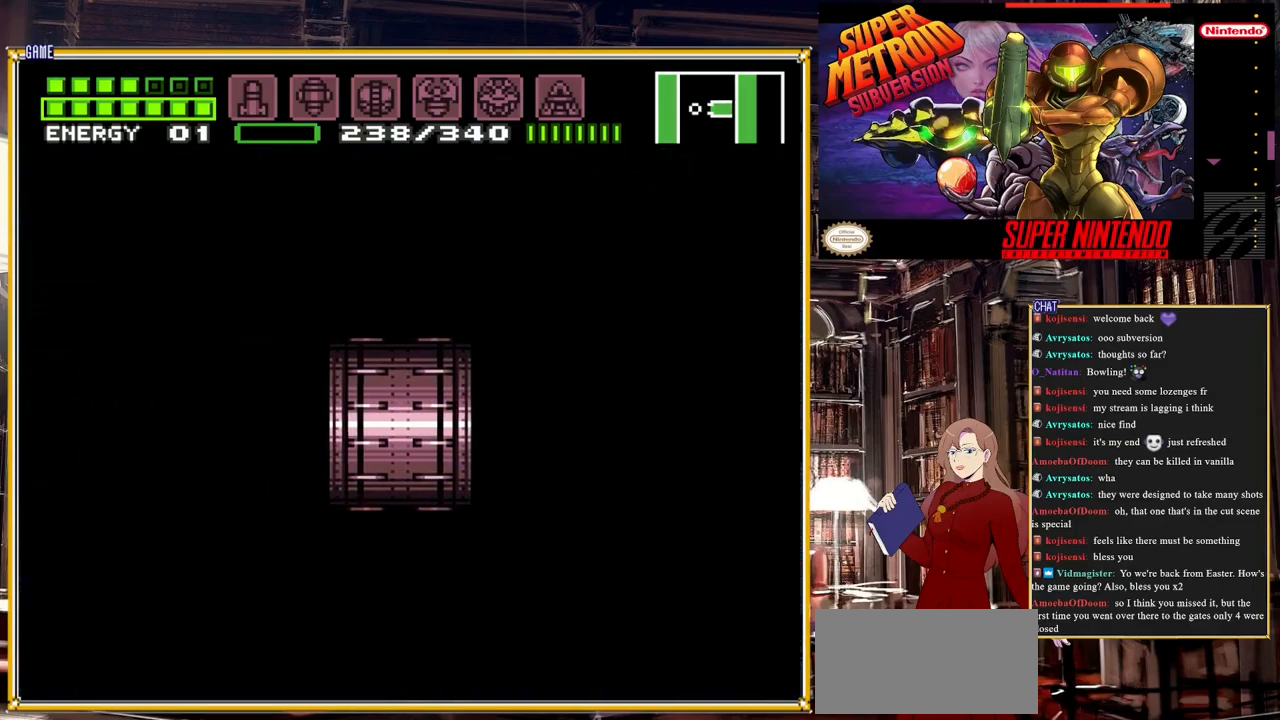
{"buttons": ["DPAD_LEFT"], "events": []}
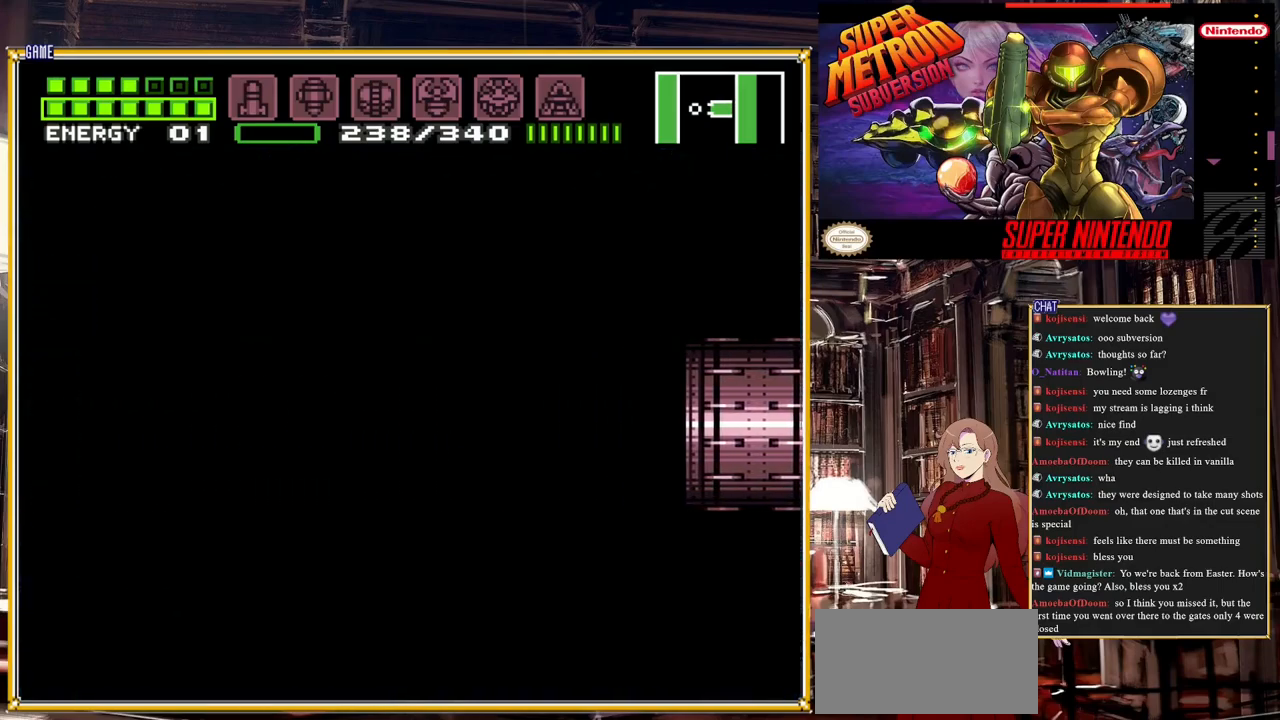
{"buttons": [], "events": [[417, "DPAD_LEFT", "up"]]}
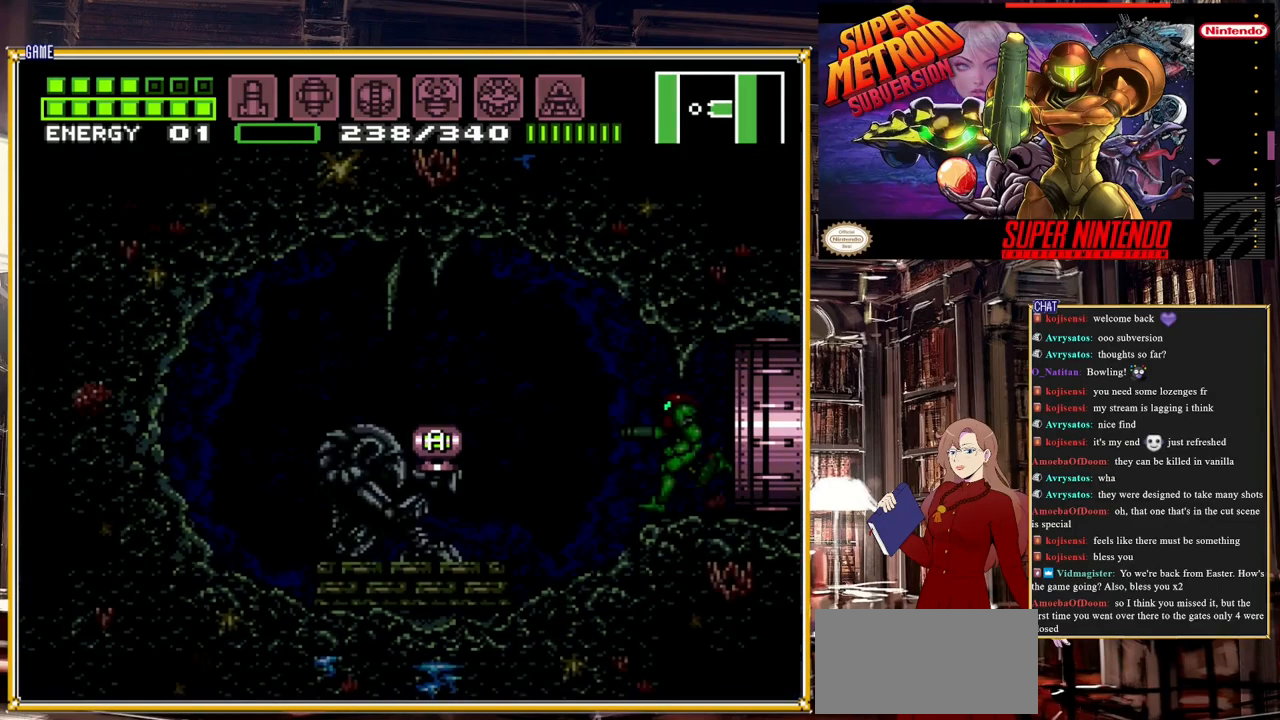
{"buttons": ["A", "DPAD_LEFT"], "events": [[267, "DPAD_LEFT", "down"], [483, "A", "down"]]}
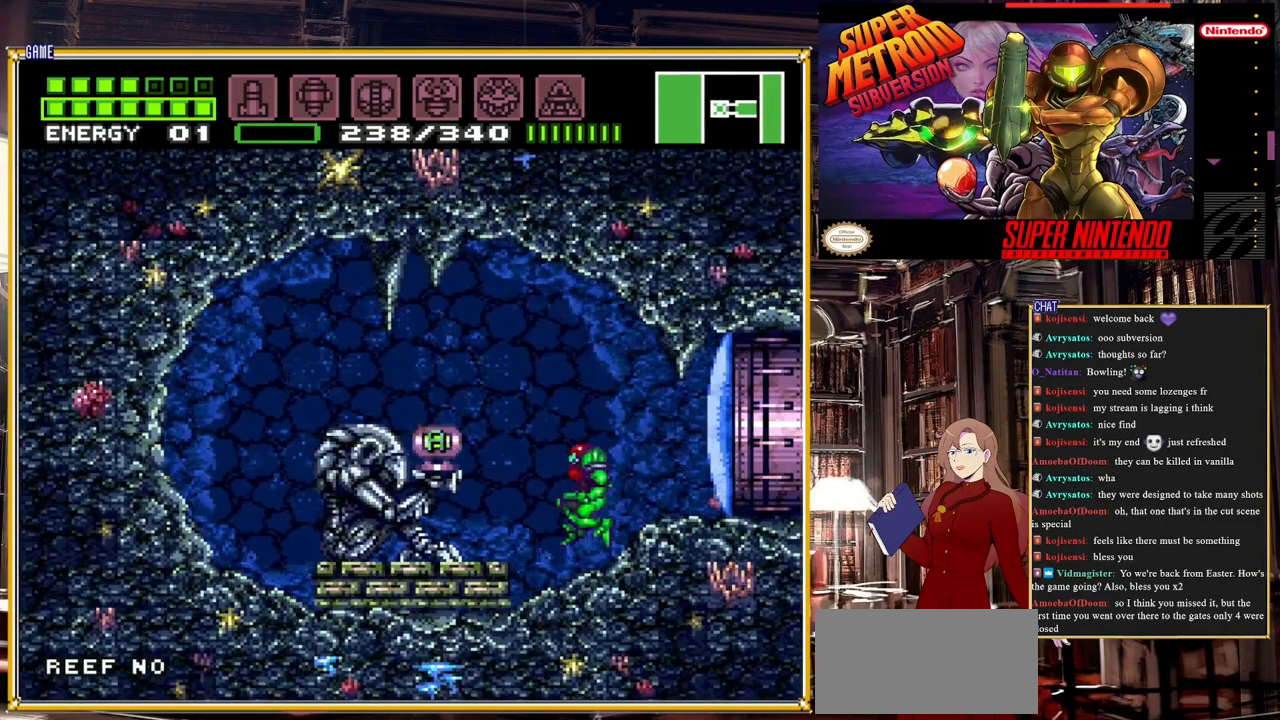
{"buttons": [], "events": [[133, "A", "up"], [433, "DPAD_LEFT", "up"]]}
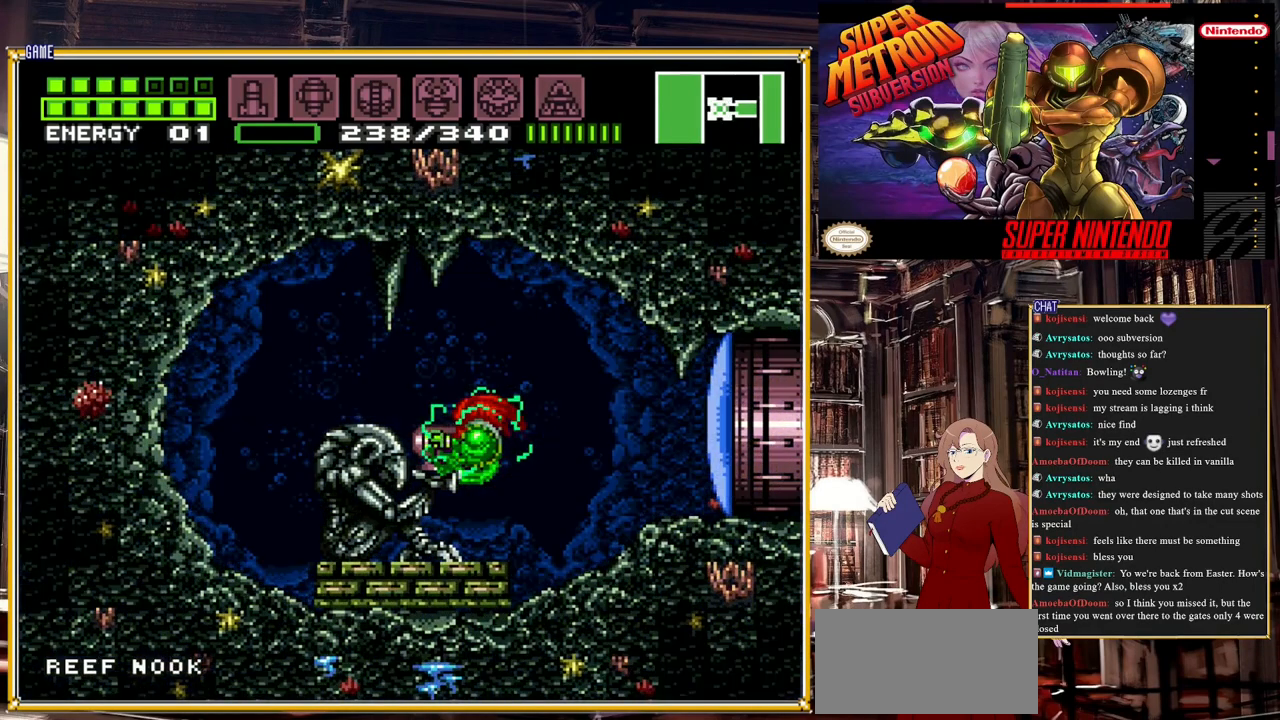
{"buttons": [], "events": []}
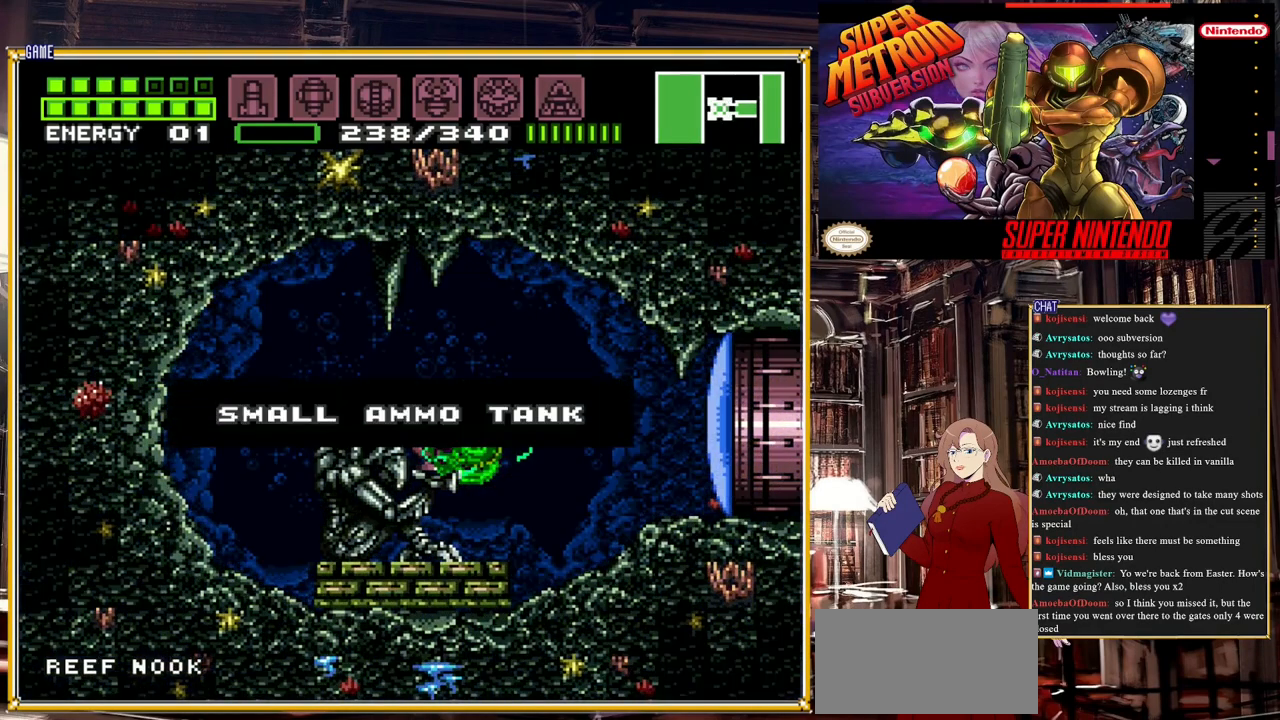
{"buttons": [], "events": []}
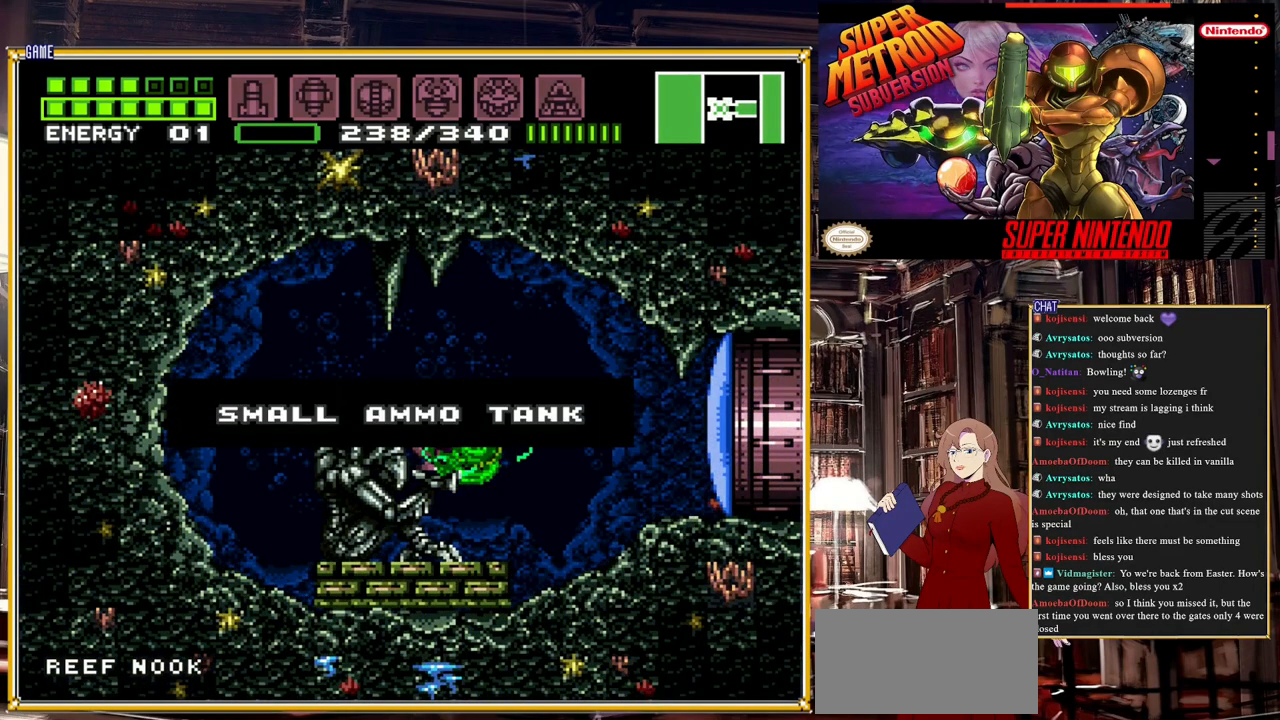
{"buttons": ["DPAD_RIGHT"], "events": [[400, "DPAD_RIGHT", "down"]]}
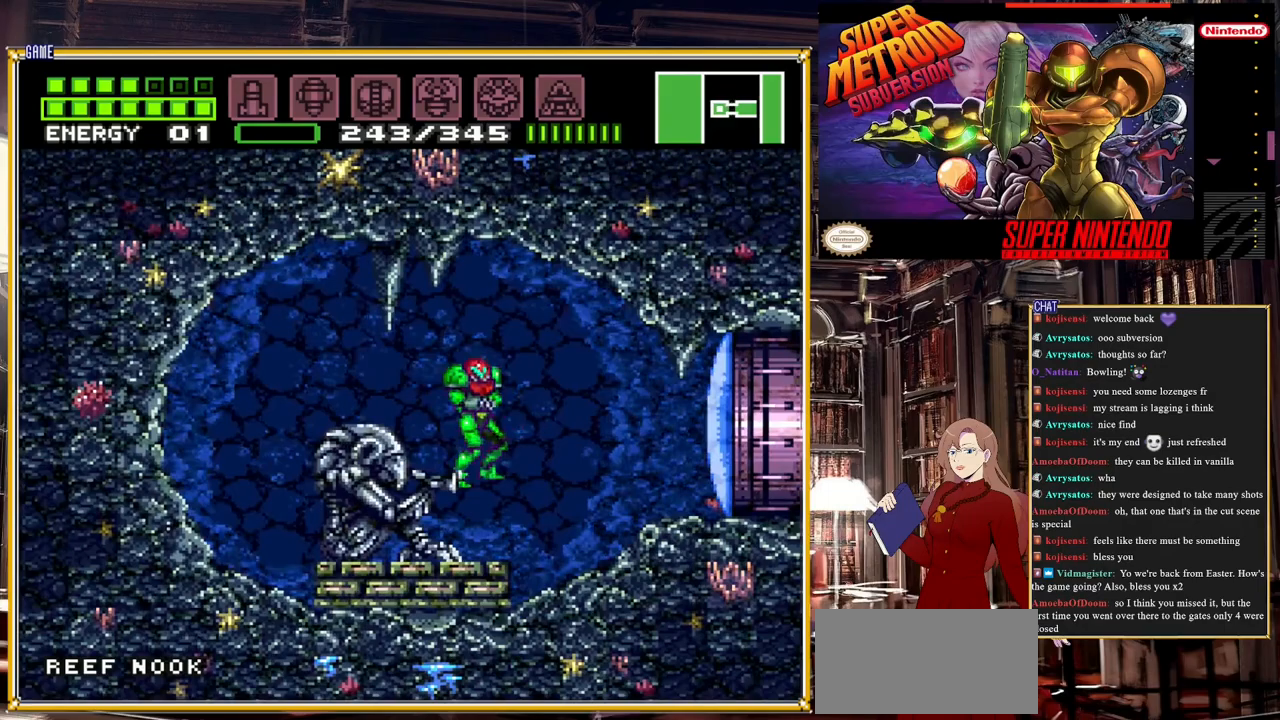
{"buttons": ["DPAD_RIGHT"], "events": [[150, "Y", "down"], [267, "Y", "up"]]}
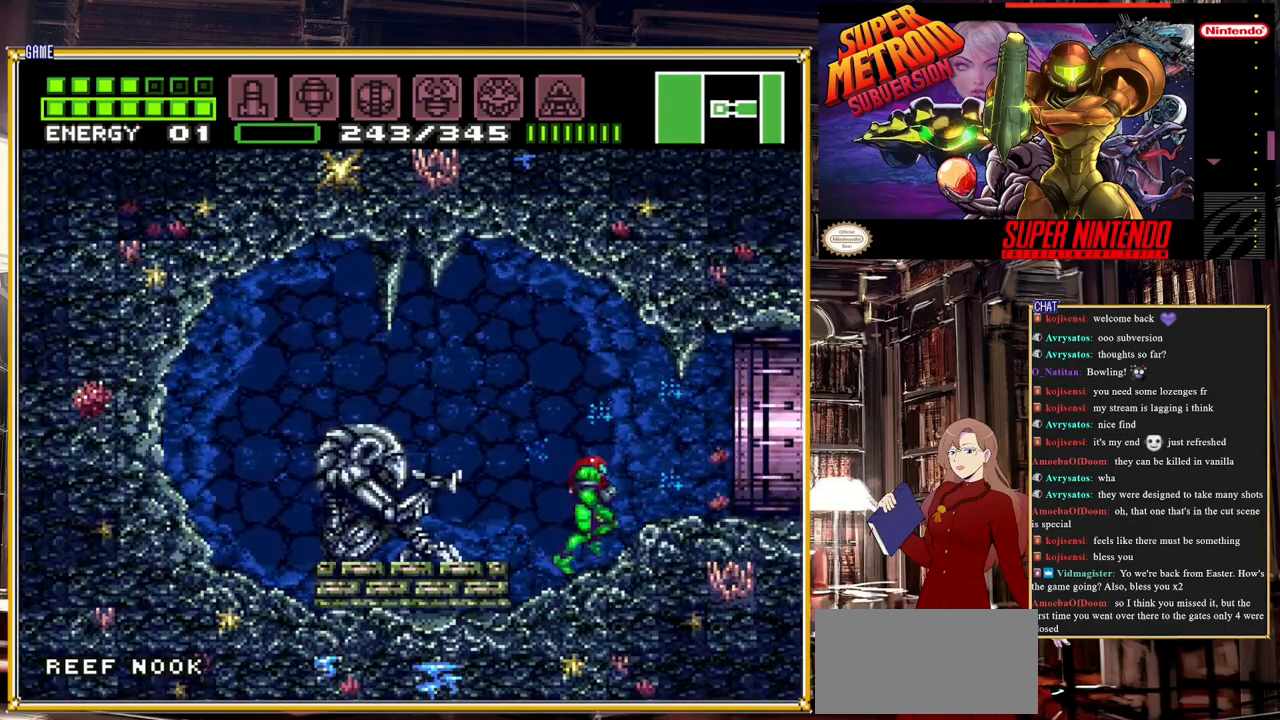
{"buttons": ["DPAD_RIGHT"], "events": [[50, "B", "down"], [333, "B", "up"], [350, "A", "down"], [433, "A", "up"]]}
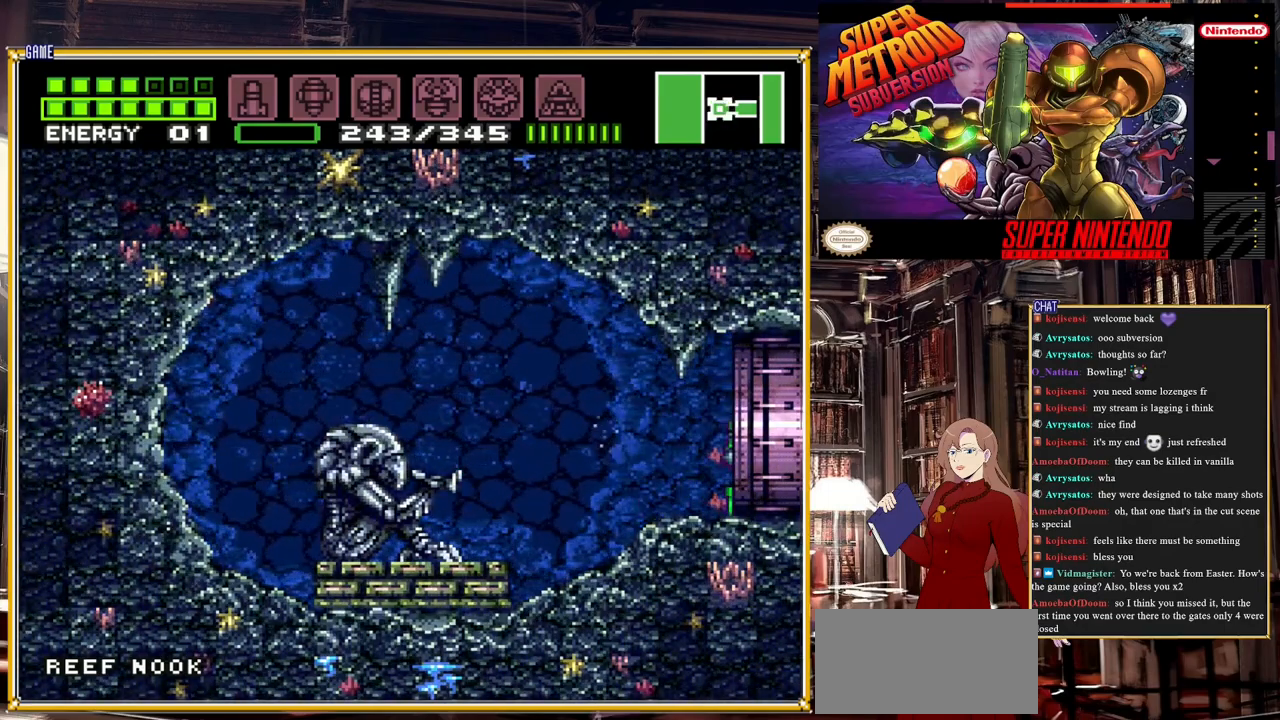
{"buttons": ["DPAD_RIGHT"], "events": []}
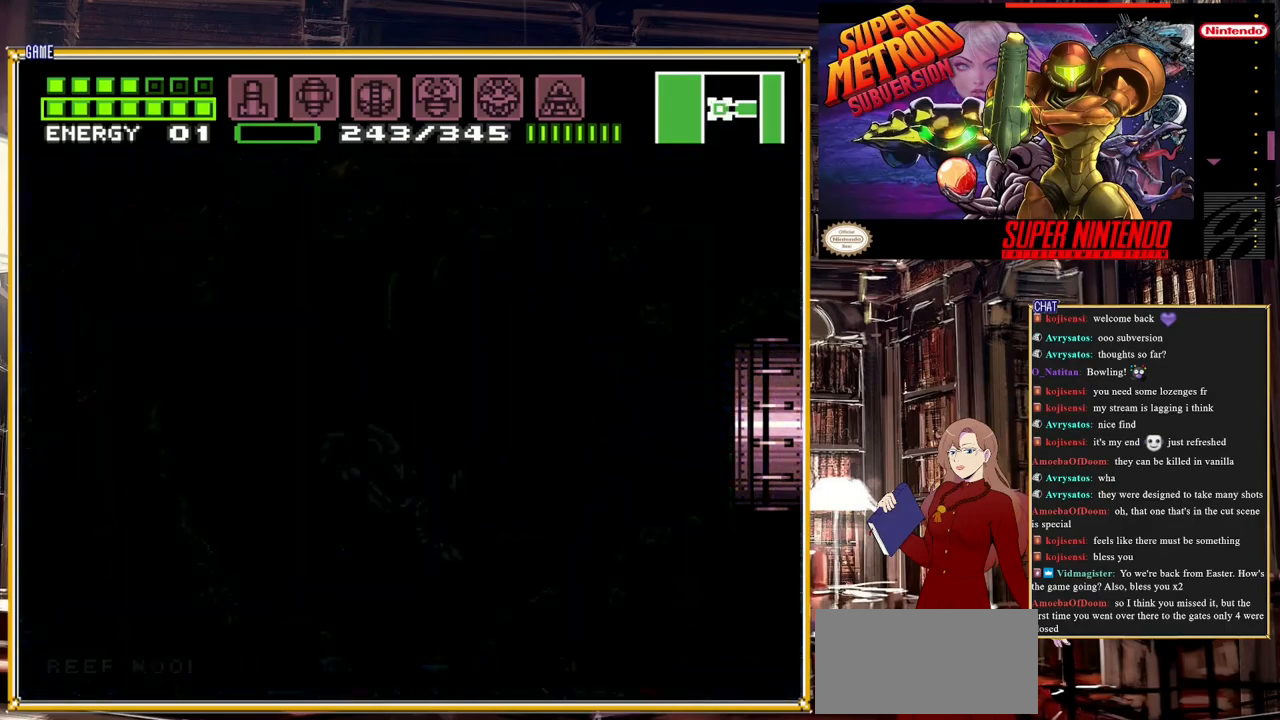
{"buttons": [], "events": [[117, "DPAD_RIGHT", "up"]]}
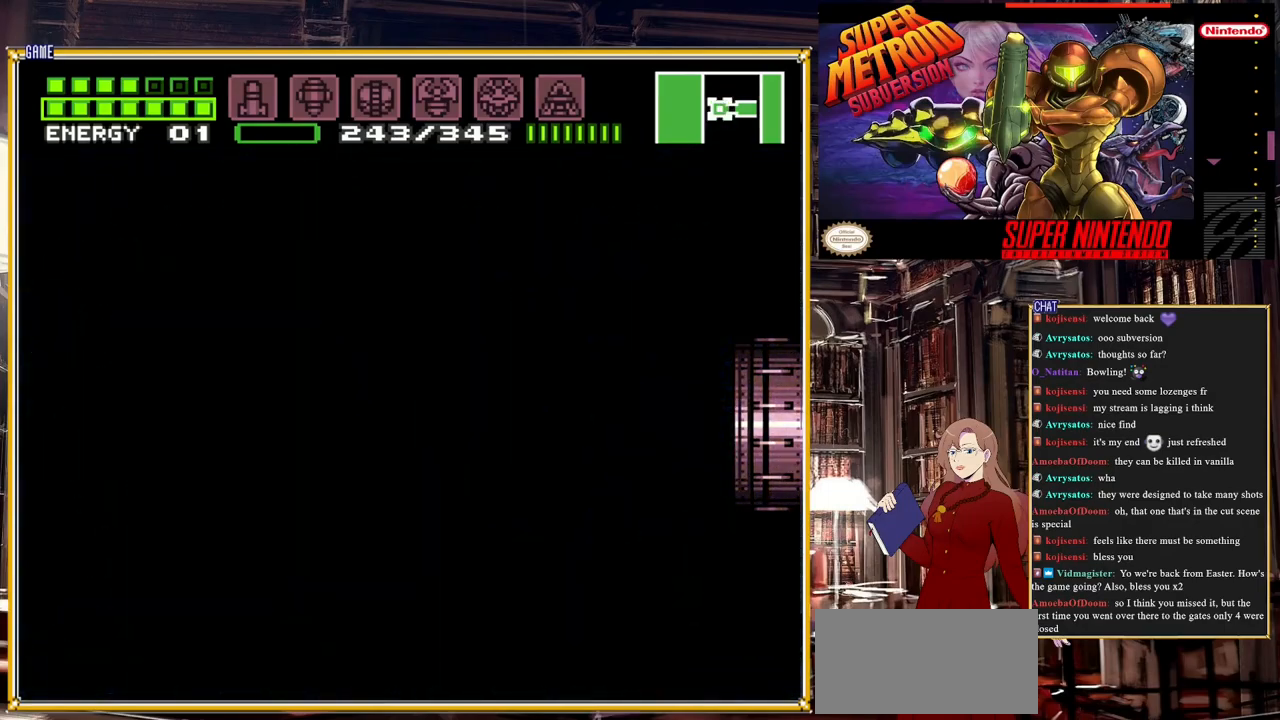
{"buttons": ["DPAD_RIGHT"], "events": [[300, "DPAD_RIGHT", "down"]]}
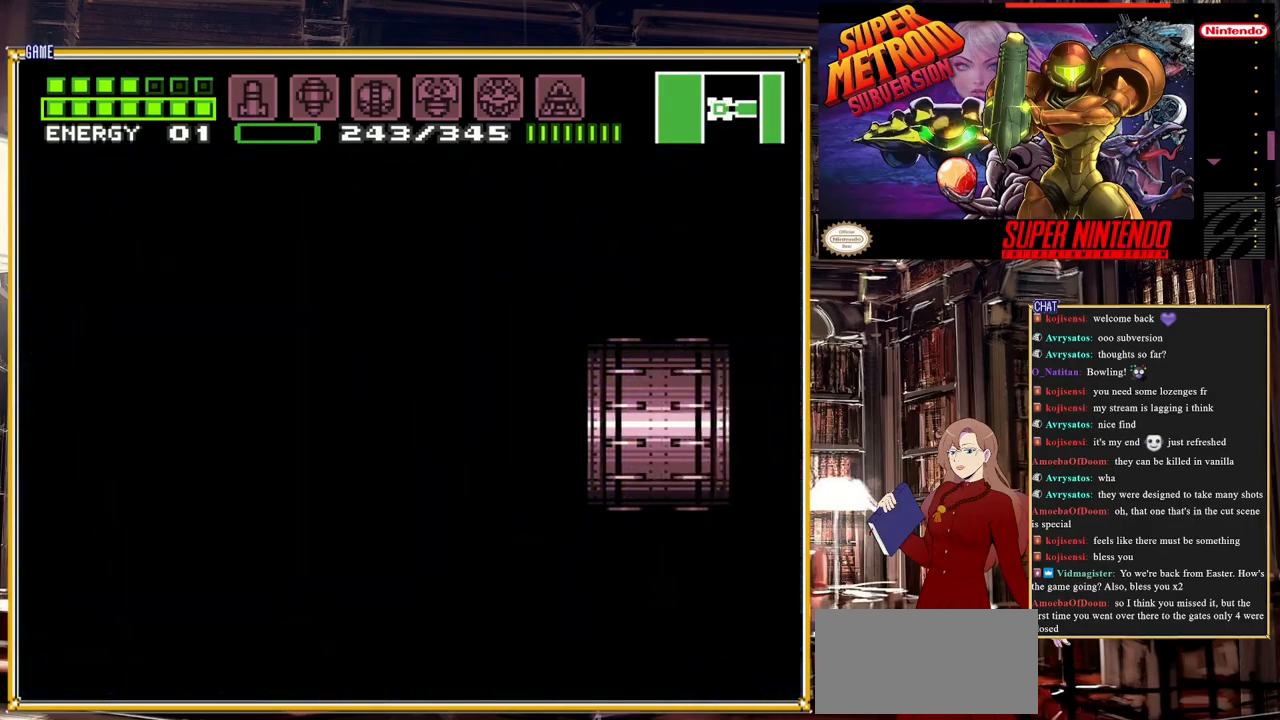
{"buttons": ["DPAD_RIGHT"], "events": []}
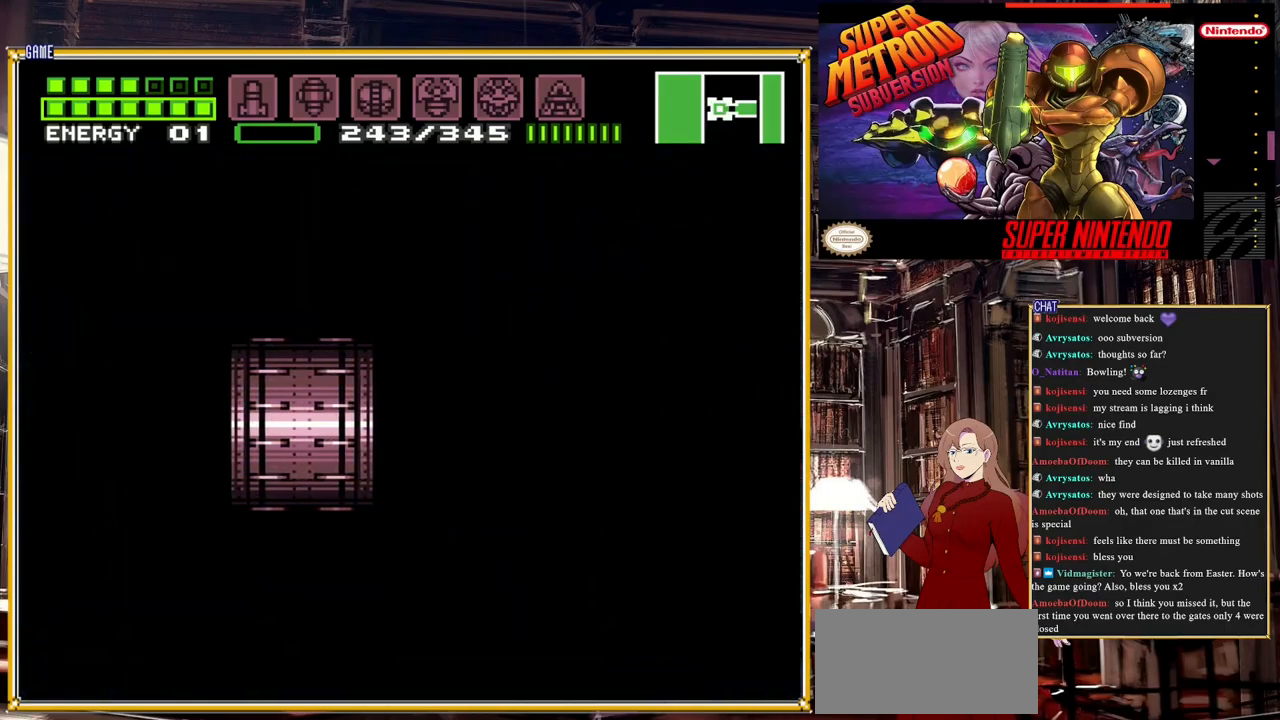
{"buttons": ["B", "DPAD_RIGHT"], "events": [[17, "B", "down"]]}
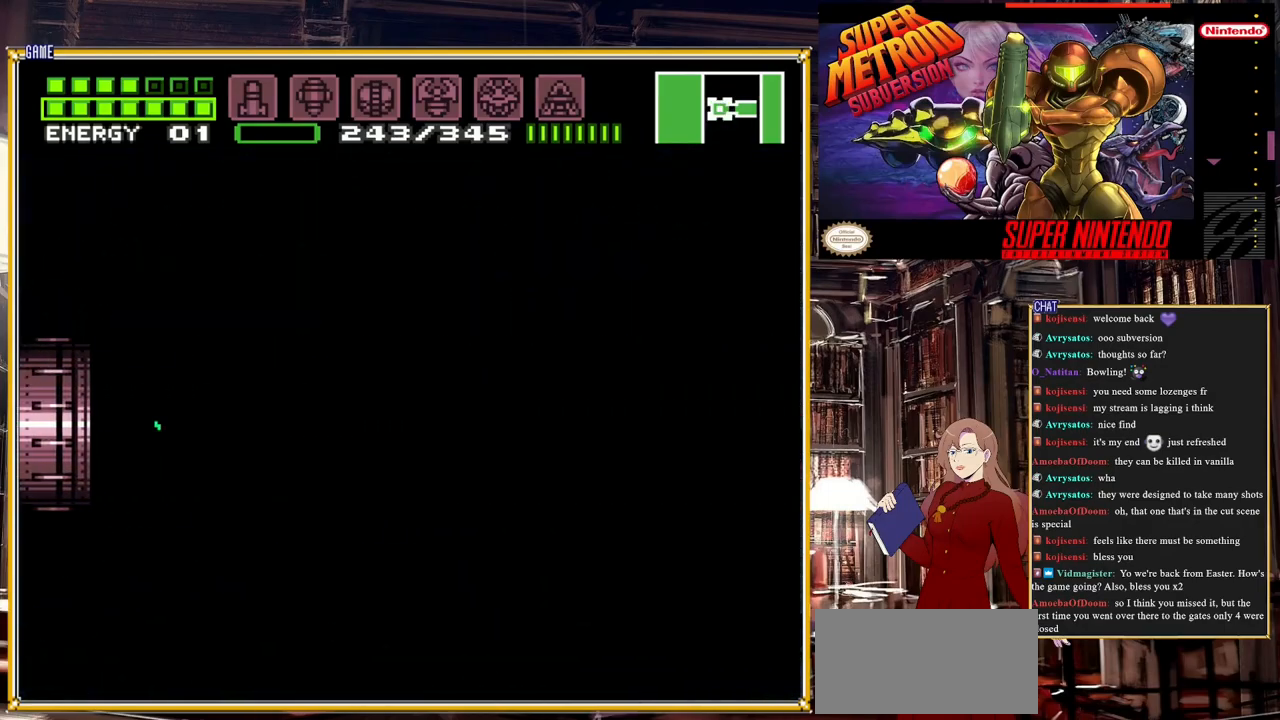
{"buttons": ["B", "DPAD_RIGHT"], "events": []}
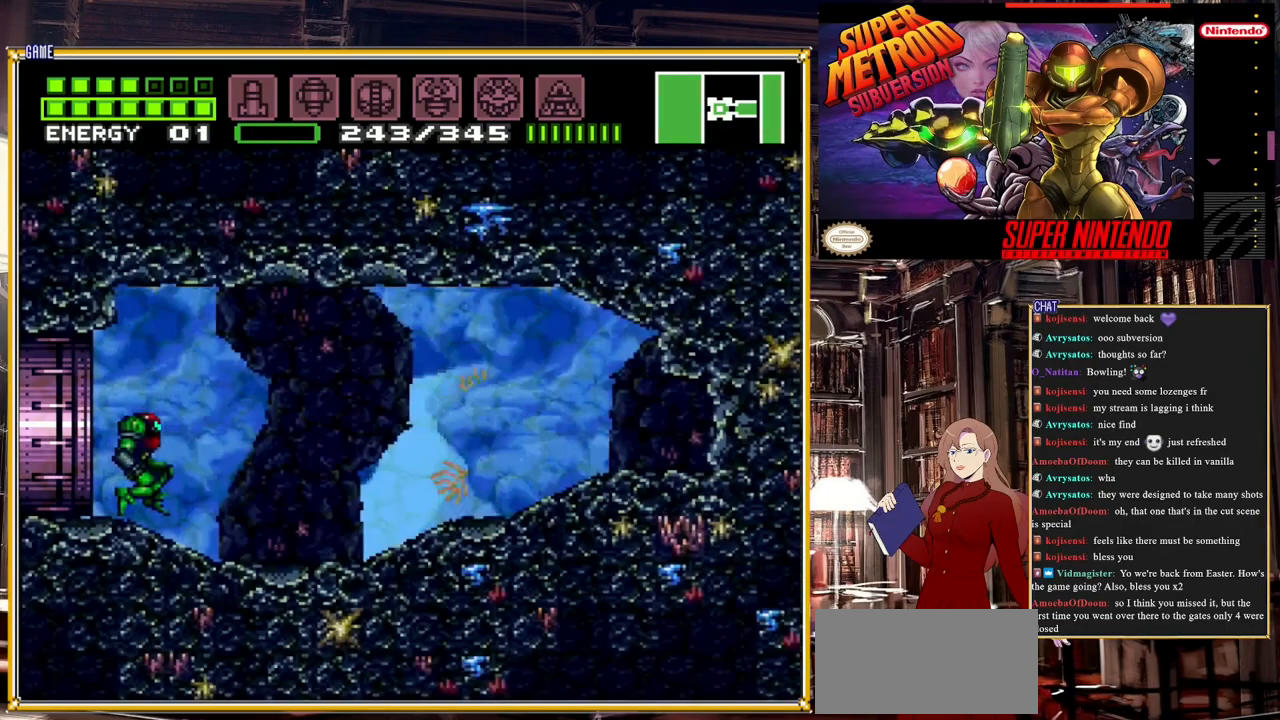
{"buttons": ["B", "DPAD_RIGHT"], "events": []}
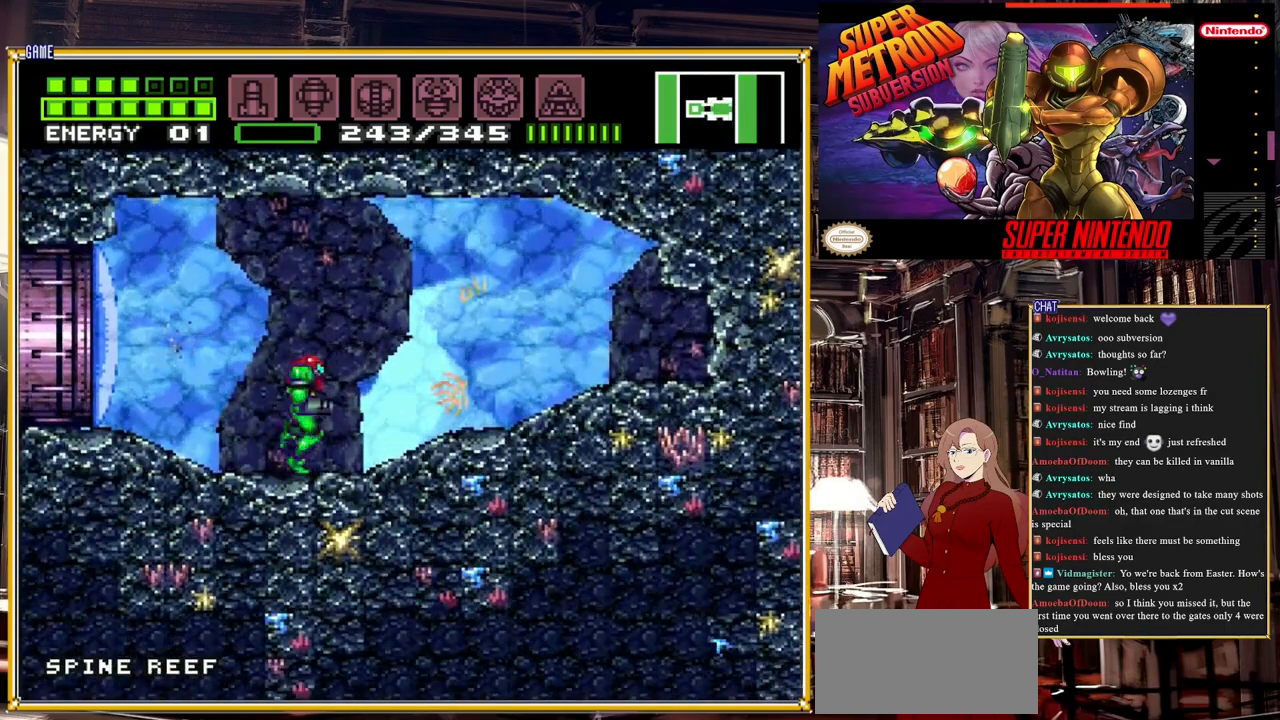
{"buttons": ["B", "DPAD_RIGHT"], "events": []}